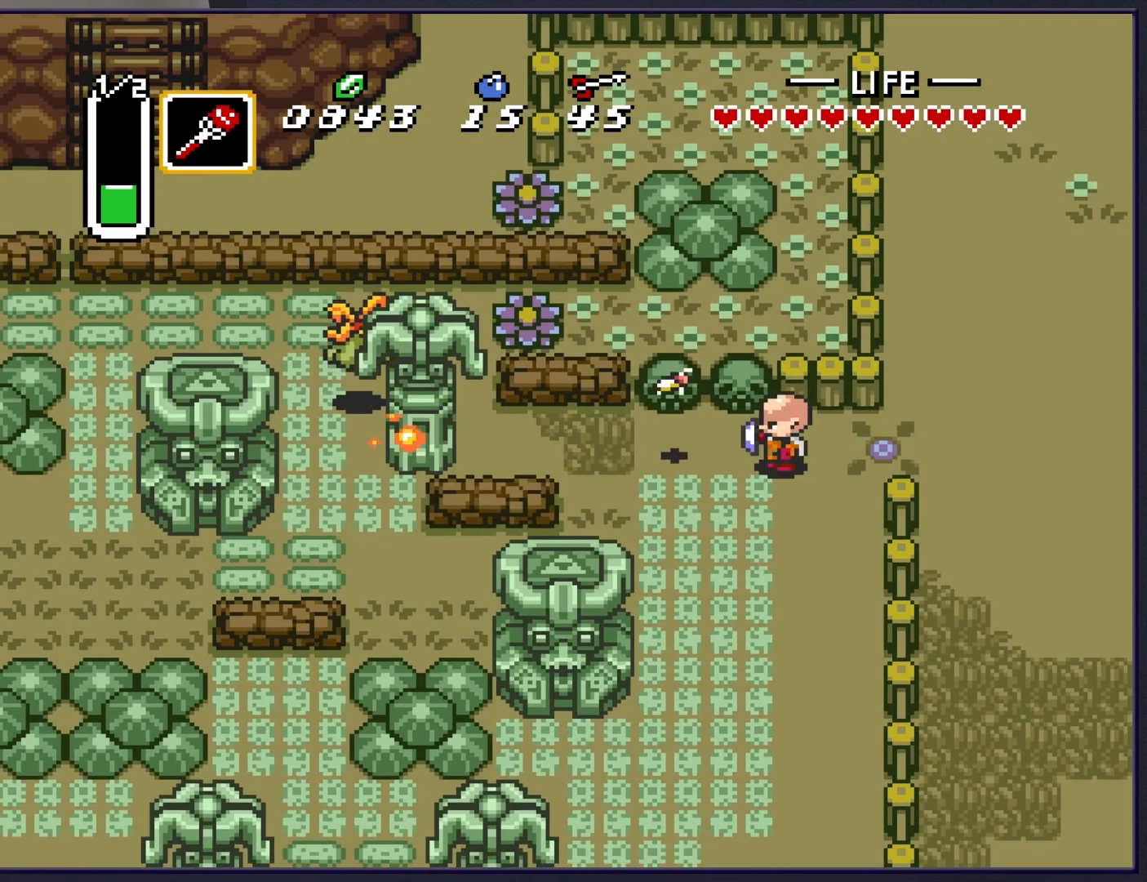
Gameplay with a controller (Nintendo layout); each line is a JSON object with the inputs held at the frame after it. "events" lists button and stick changes between this image and that frame as [ms after this image, input, new state], when the widget could be followed in between. Not read: L3 R3.
{"buttons": ["DPAD_DOWN", "DPAD_LEFT"], "events": [[17, "DPAD_DOWN", "down"], [500, "DPAD_LEFT", "down"]]}
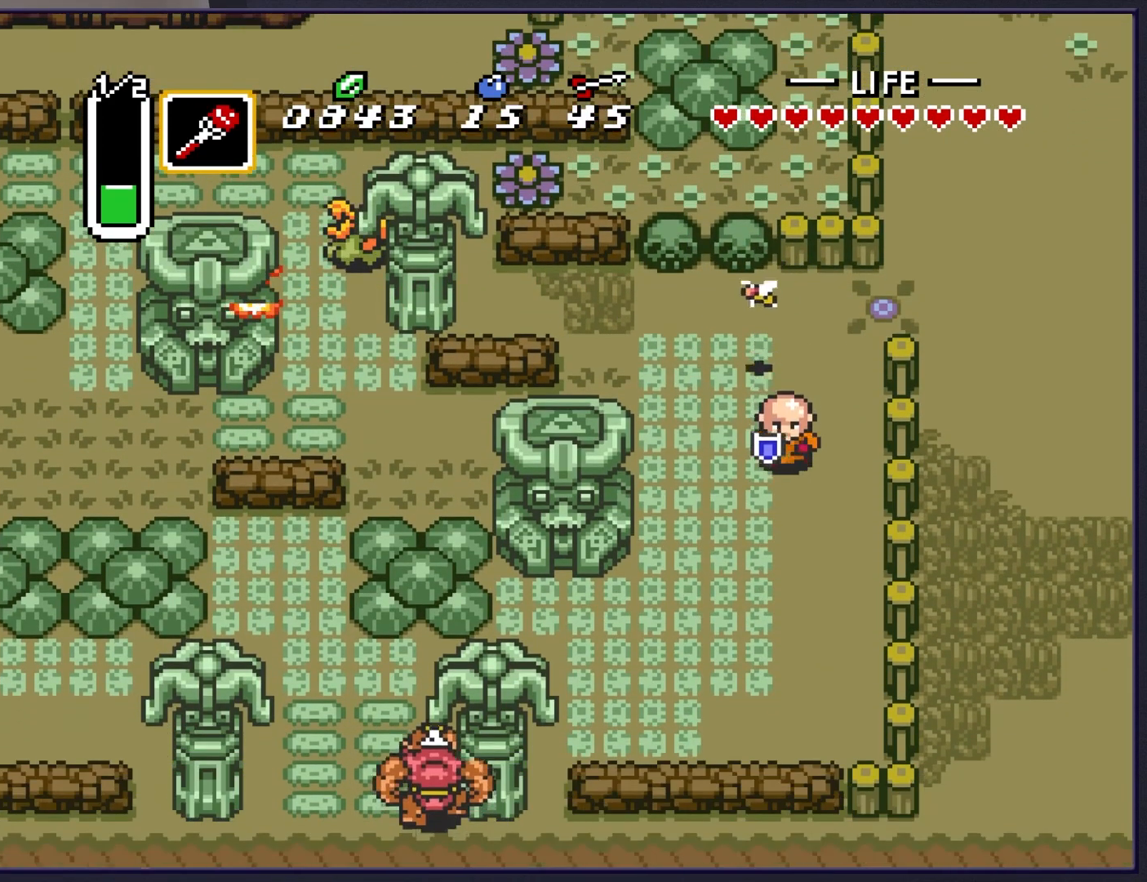
{"buttons": [], "events": [[133, "DPAD_LEFT", "up"], [300, "START", "down"], [383, "DPAD_DOWN", "up"], [483, "START", "up"]]}
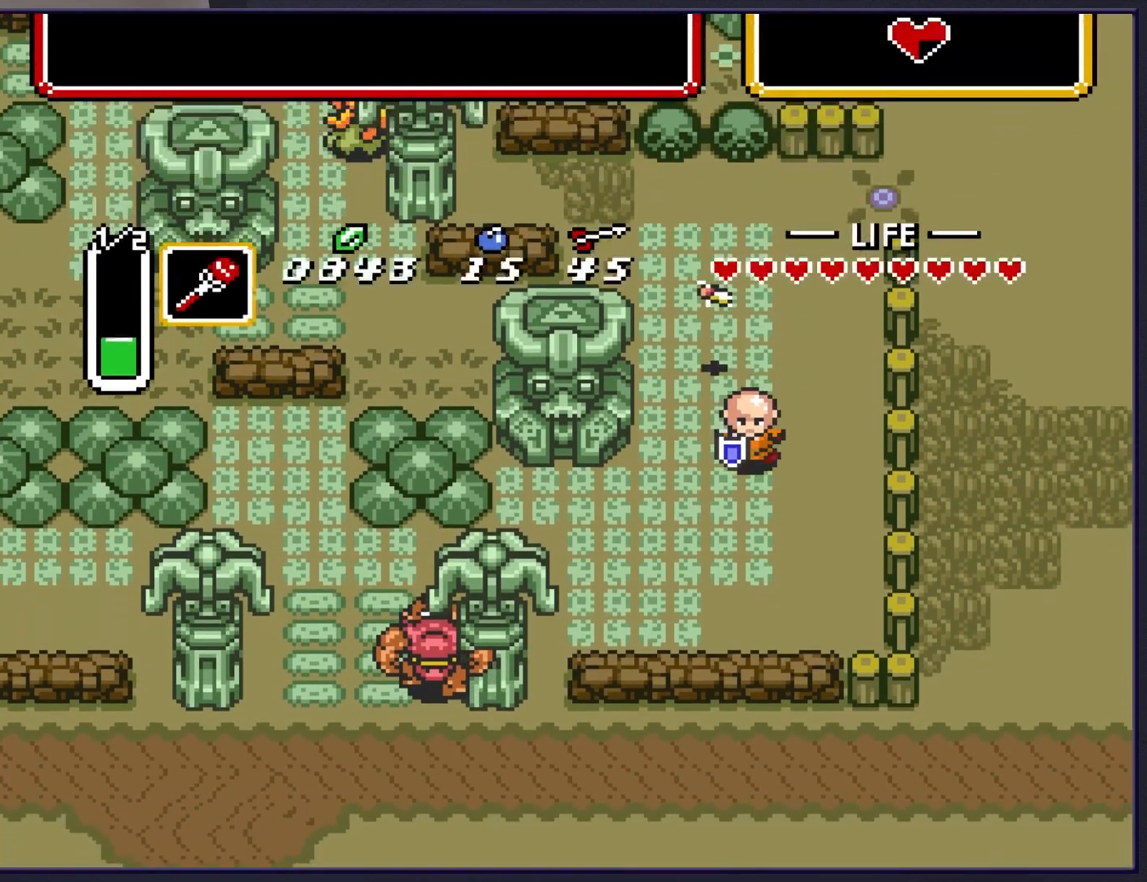
{"buttons": [], "events": []}
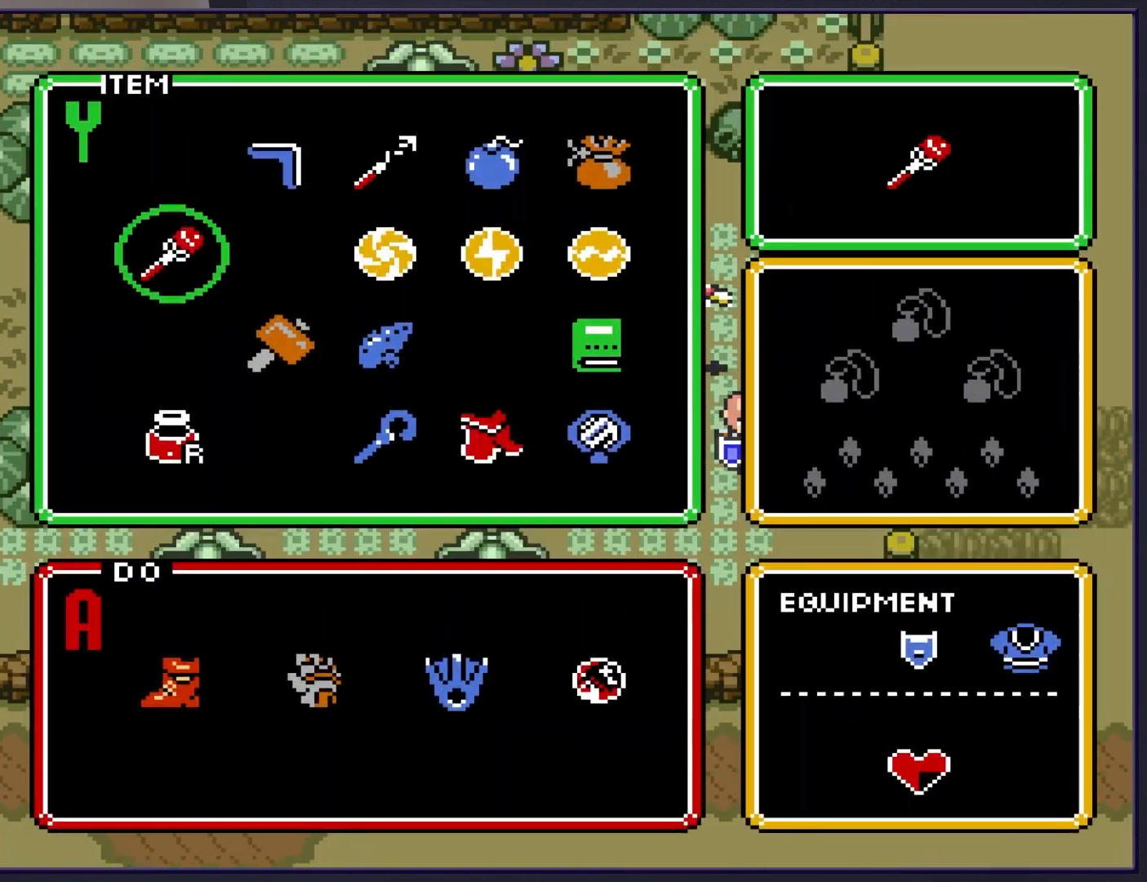
{"buttons": ["DPAD_UP"], "events": [[17, "DPAD_UP", "down"]]}
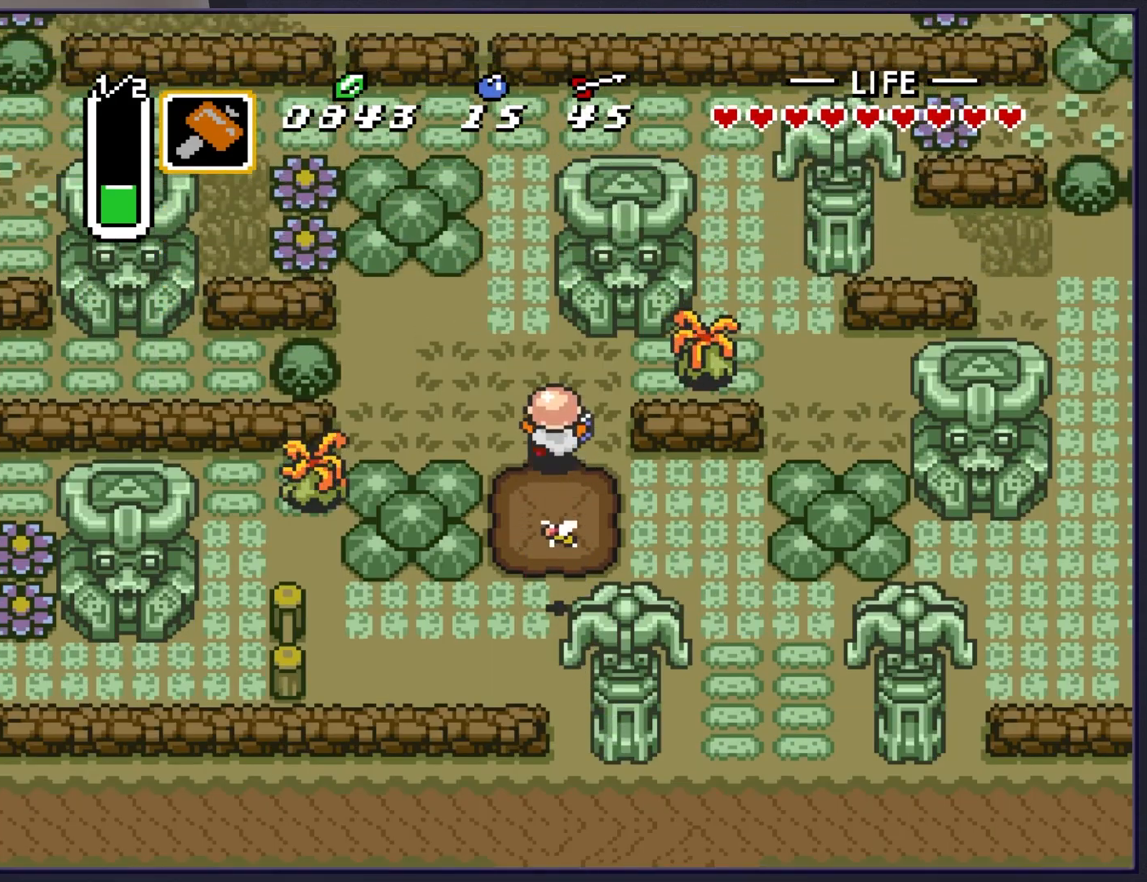
{"buttons": [], "events": [[167, "DPAD_RIGHT", "down"], [183, "DPAD_UP", "up"], [300, "Y", "down"], [350, "DPAD_RIGHT", "up"], [433, "Y", "up"]]}
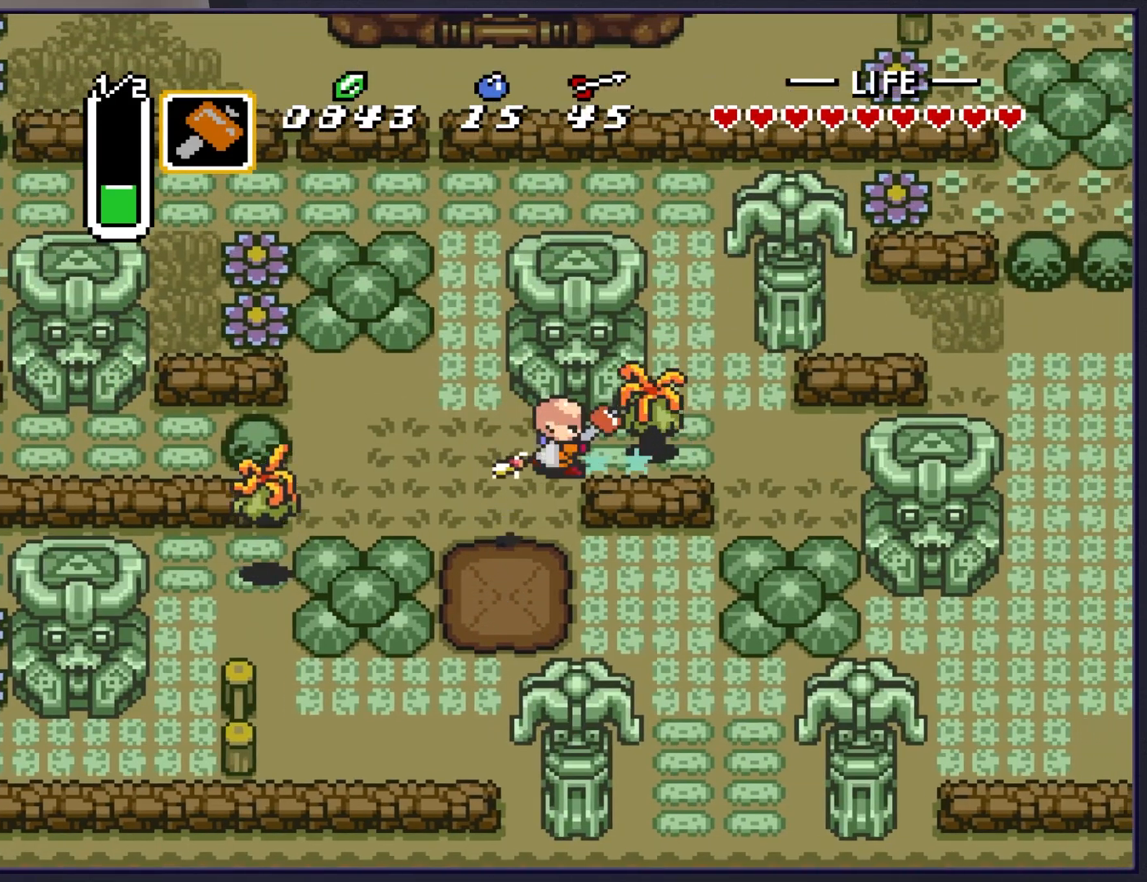
{"buttons": ["DPAD_RIGHT"], "events": [[333, "Y", "down"], [483, "DPAD_RIGHT", "down"], [483, "Y", "up"]]}
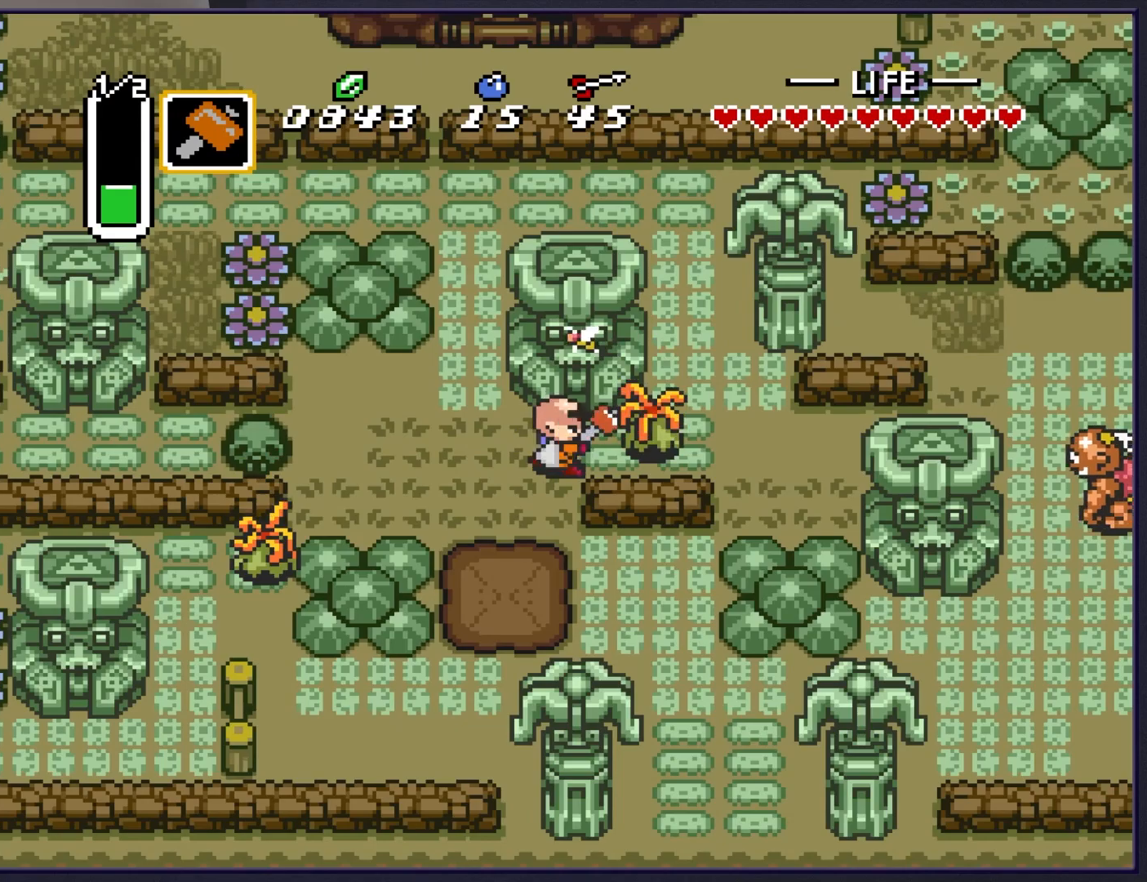
{"buttons": ["DPAD_RIGHT"], "events": [[17, "DPAD_RIGHT", "up"], [150, "Y", "down"], [267, "Y", "up"], [367, "DPAD_RIGHT", "down"]]}
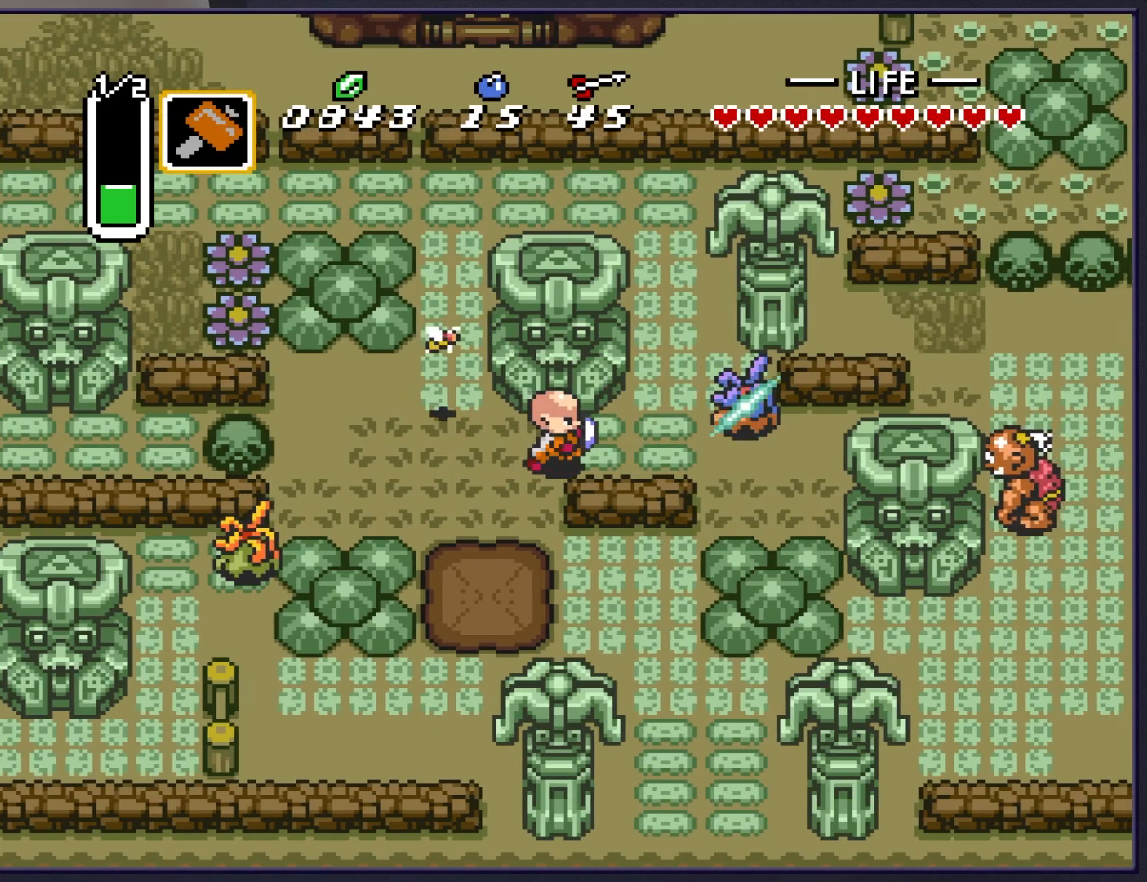
{"buttons": ["DPAD_UP"], "events": [[233, "DPAD_RIGHT", "up"], [250, "DPAD_UP", "down"]]}
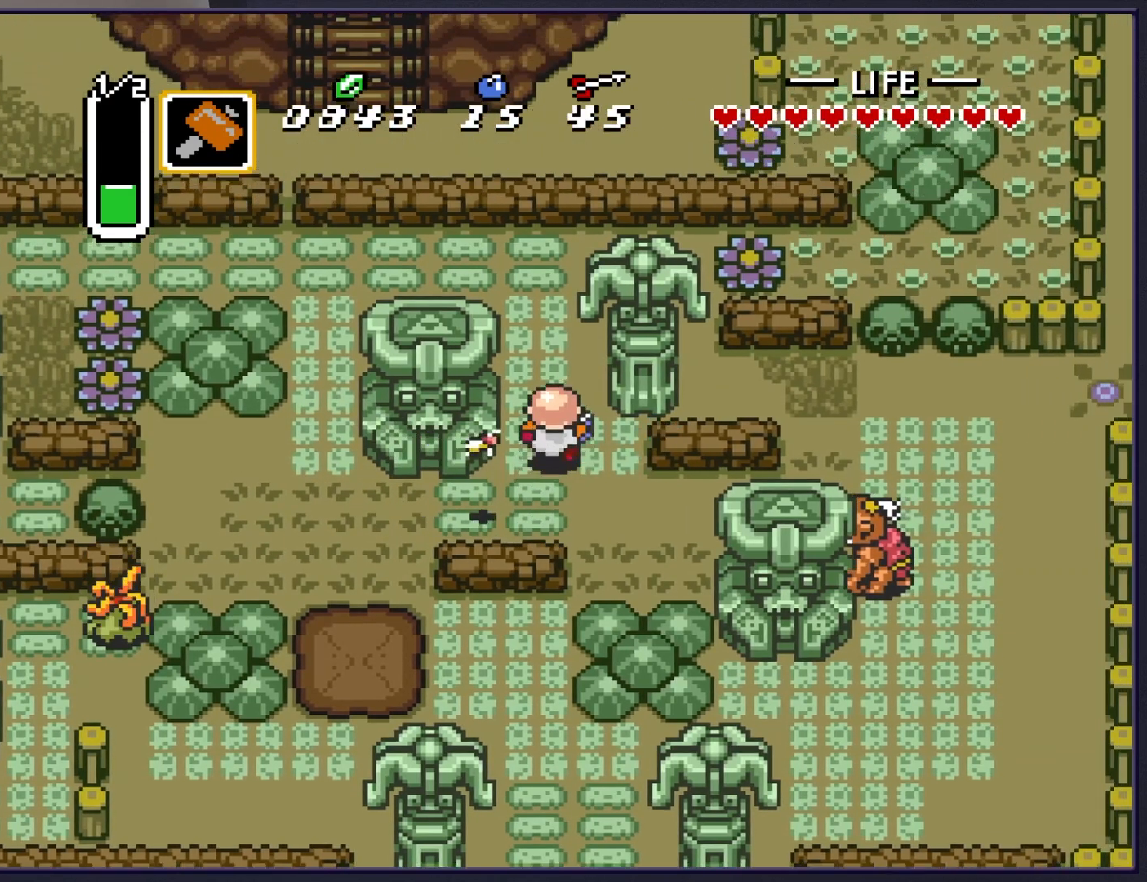
{"buttons": ["DPAD_UP"], "events": []}
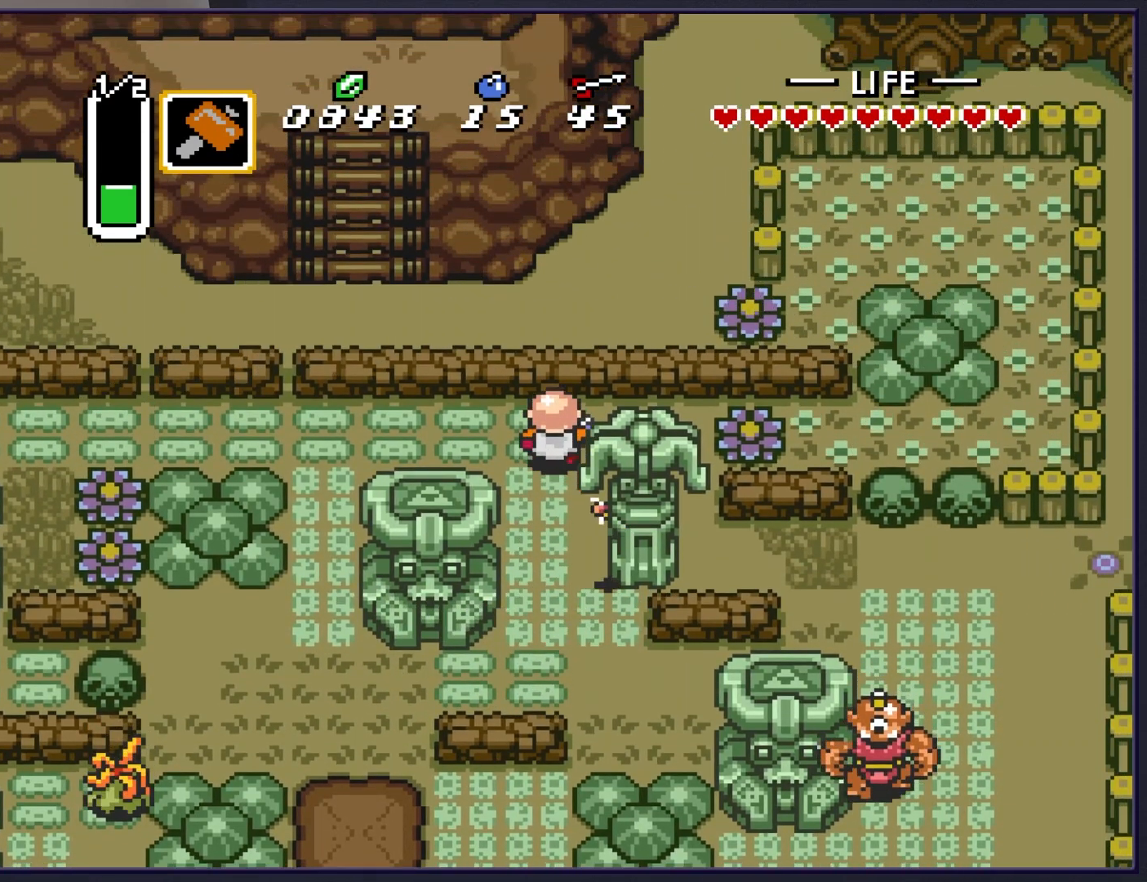
{"buttons": ["A"], "events": [[33, "DPAD_RIGHT", "down"], [33, "DPAD_UP", "up"], [433, "A", "down"], [450, "DPAD_RIGHT", "up"]]}
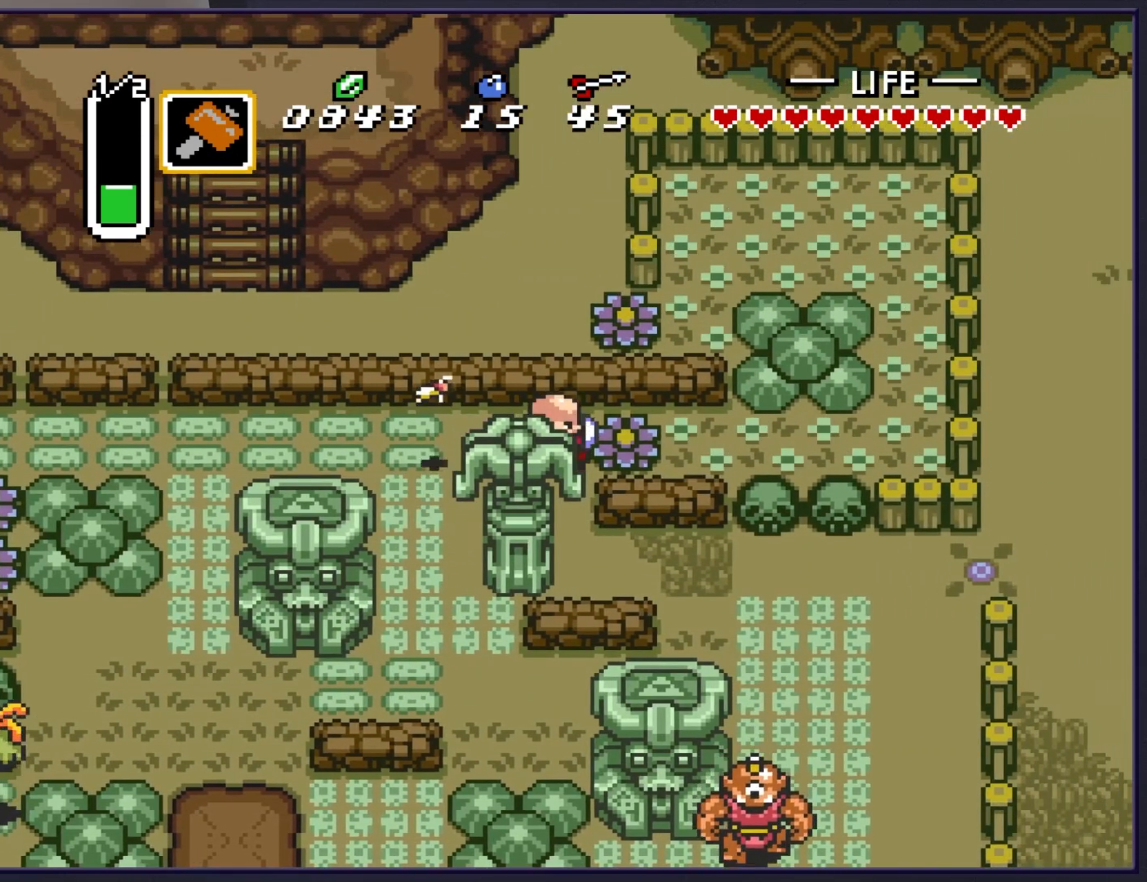
{"buttons": ["DPAD_RIGHT"], "events": [[67, "A", "up"], [167, "DPAD_RIGHT", "down"], [383, "A", "down"], [500, "A", "up"]]}
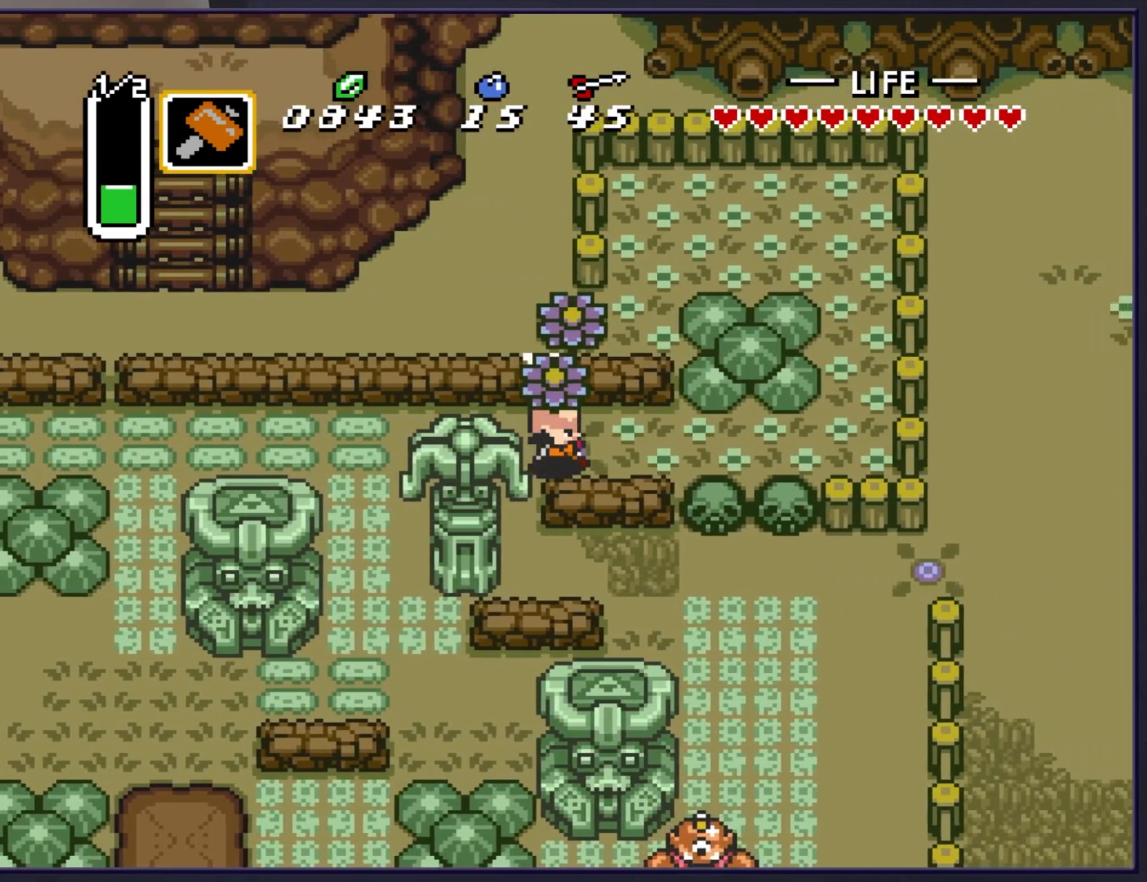
{"buttons": ["DPAD_RIGHT"], "events": []}
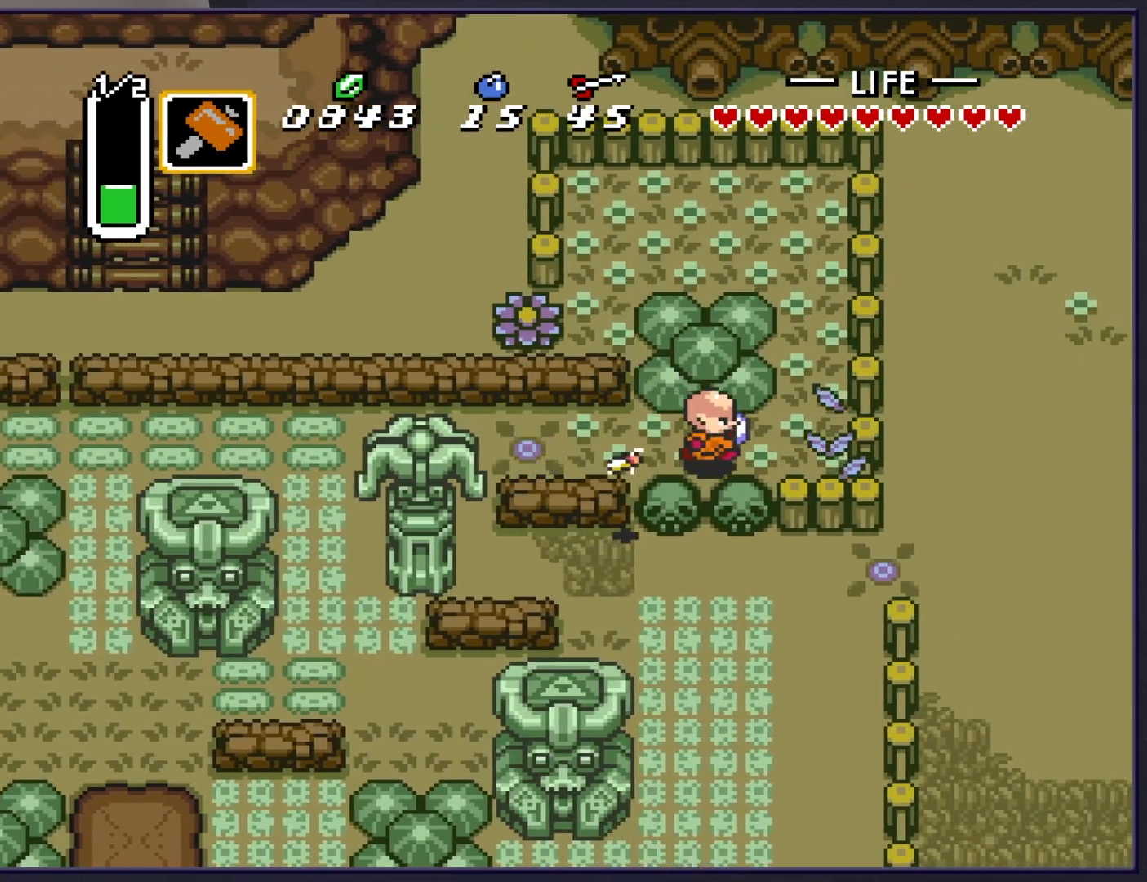
{"buttons": ["DPAD_UP"], "events": [[150, "DPAD_UP", "down"], [167, "DPAD_RIGHT", "up"]]}
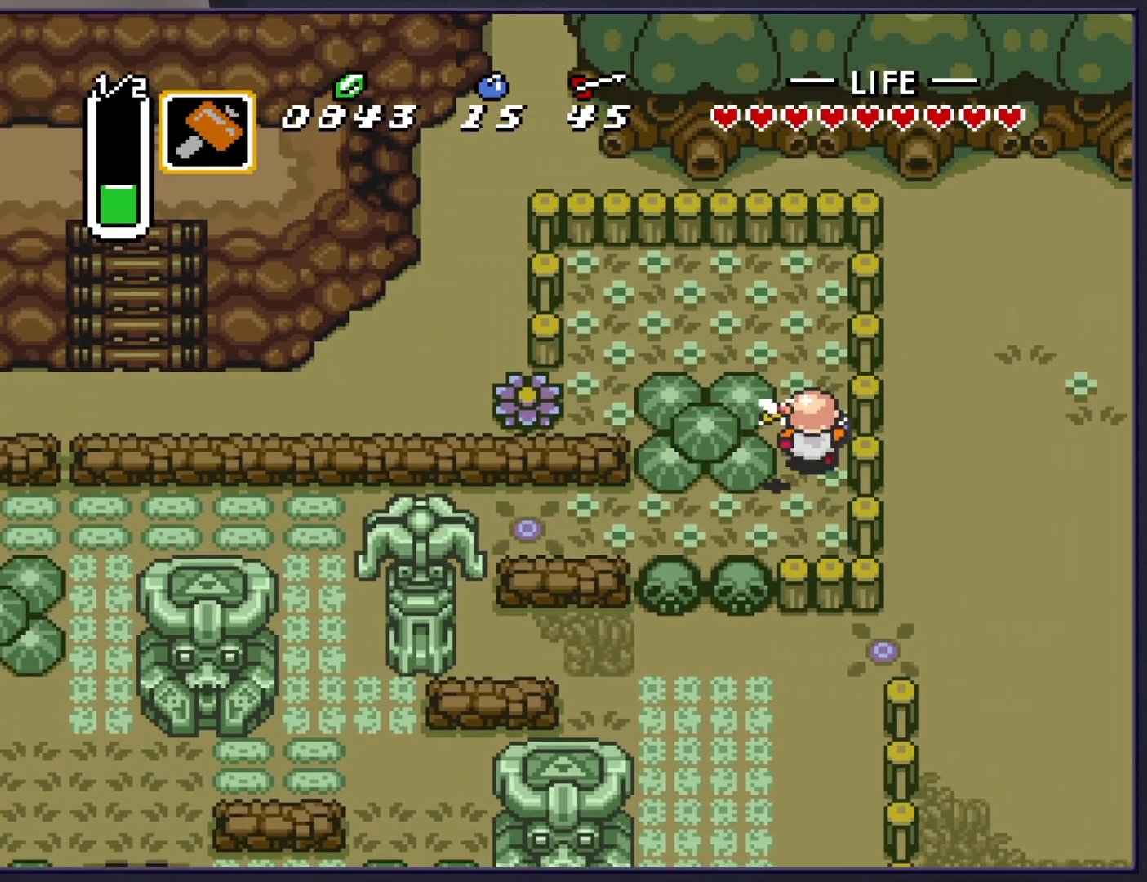
{"buttons": ["DPAD_UP"], "events": []}
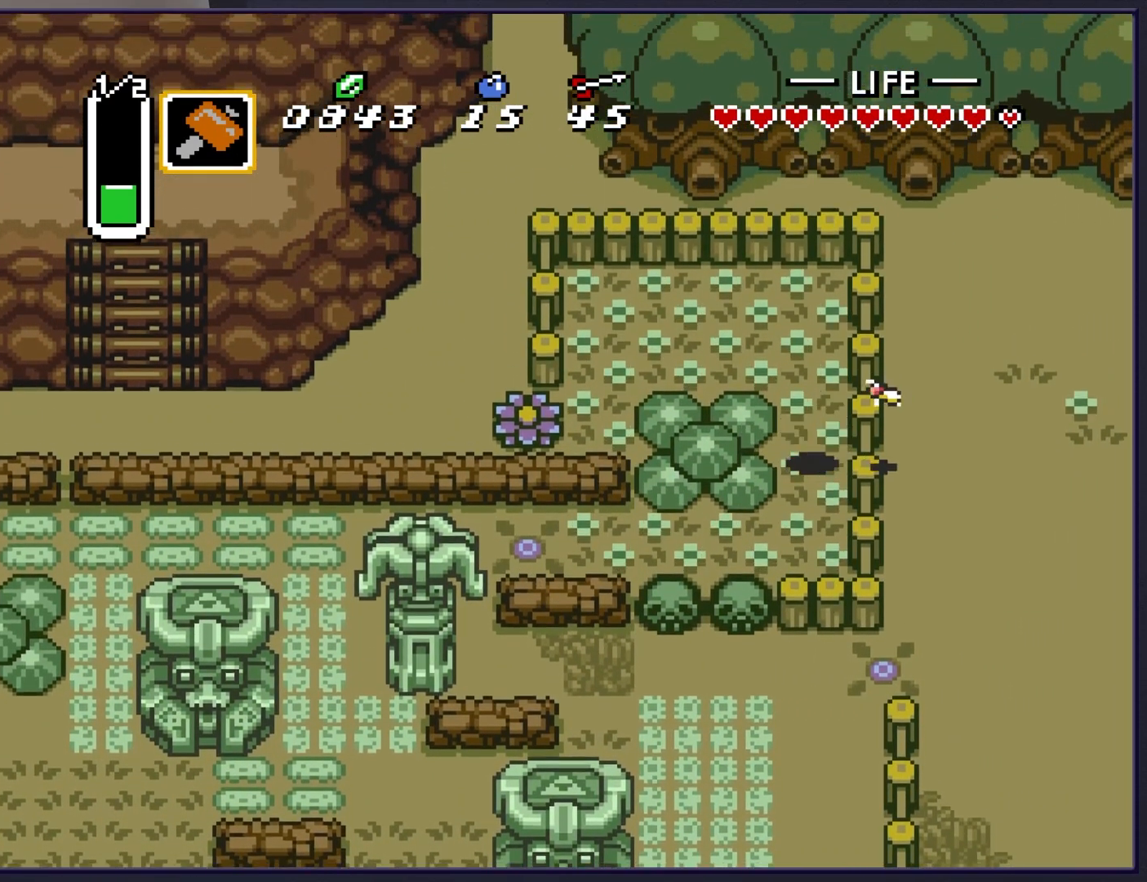
{"buttons": ["DPAD_LEFT"], "events": [[350, "DPAD_LEFT", "down"], [450, "DPAD_UP", "up"]]}
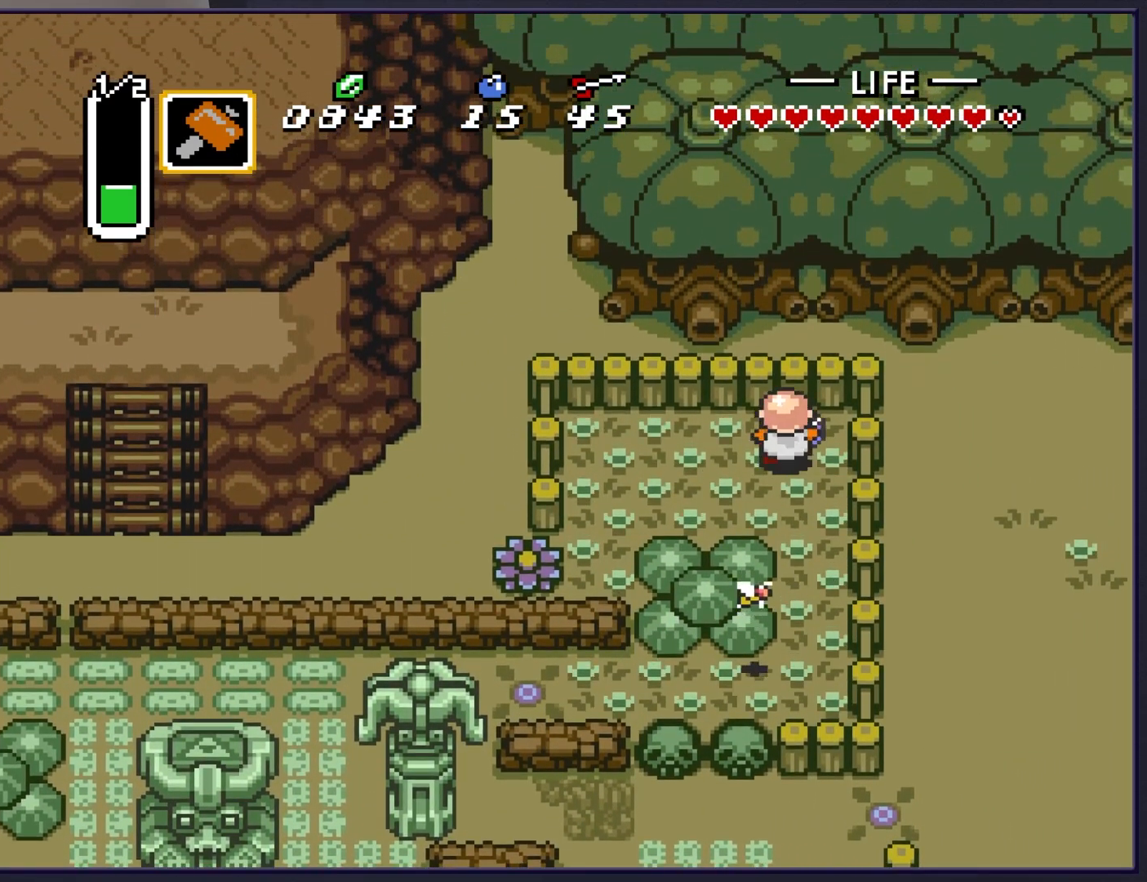
{"buttons": ["A"], "events": [[100, "DPAD_LEFT", "up"], [217, "DPAD_DOWN", "down"], [267, "DPAD_DOWN", "up"], [300, "A", "down"]]}
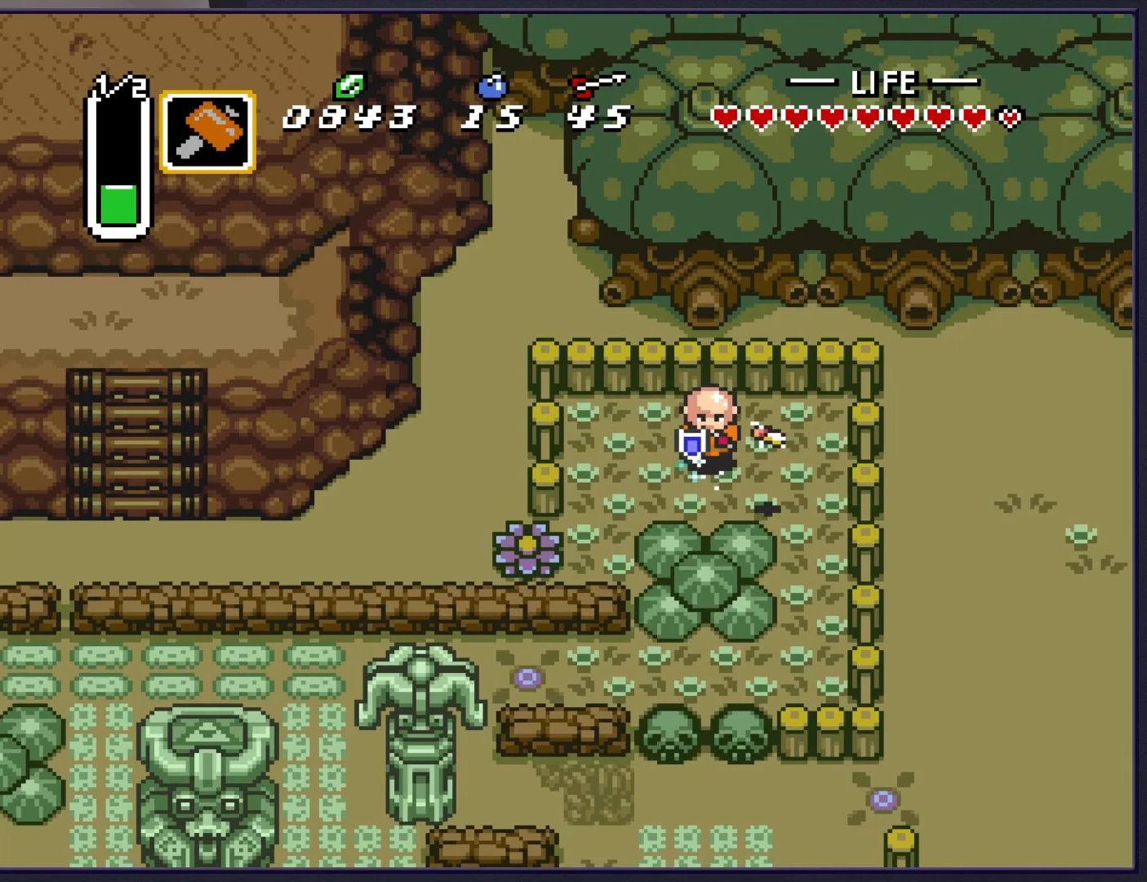
{"buttons": ["A"], "events": []}
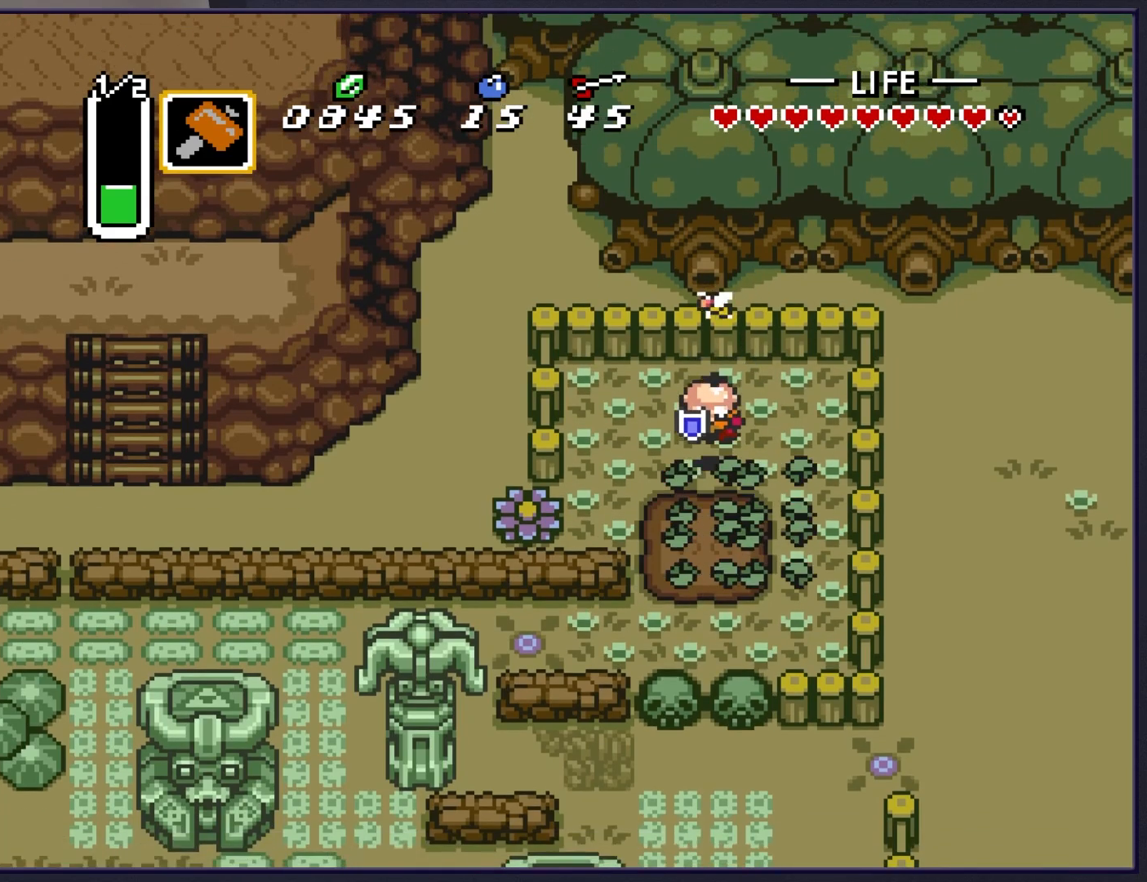
{"buttons": ["DPAD_RIGHT"], "events": [[167, "A", "up"], [400, "DPAD_RIGHT", "down"]]}
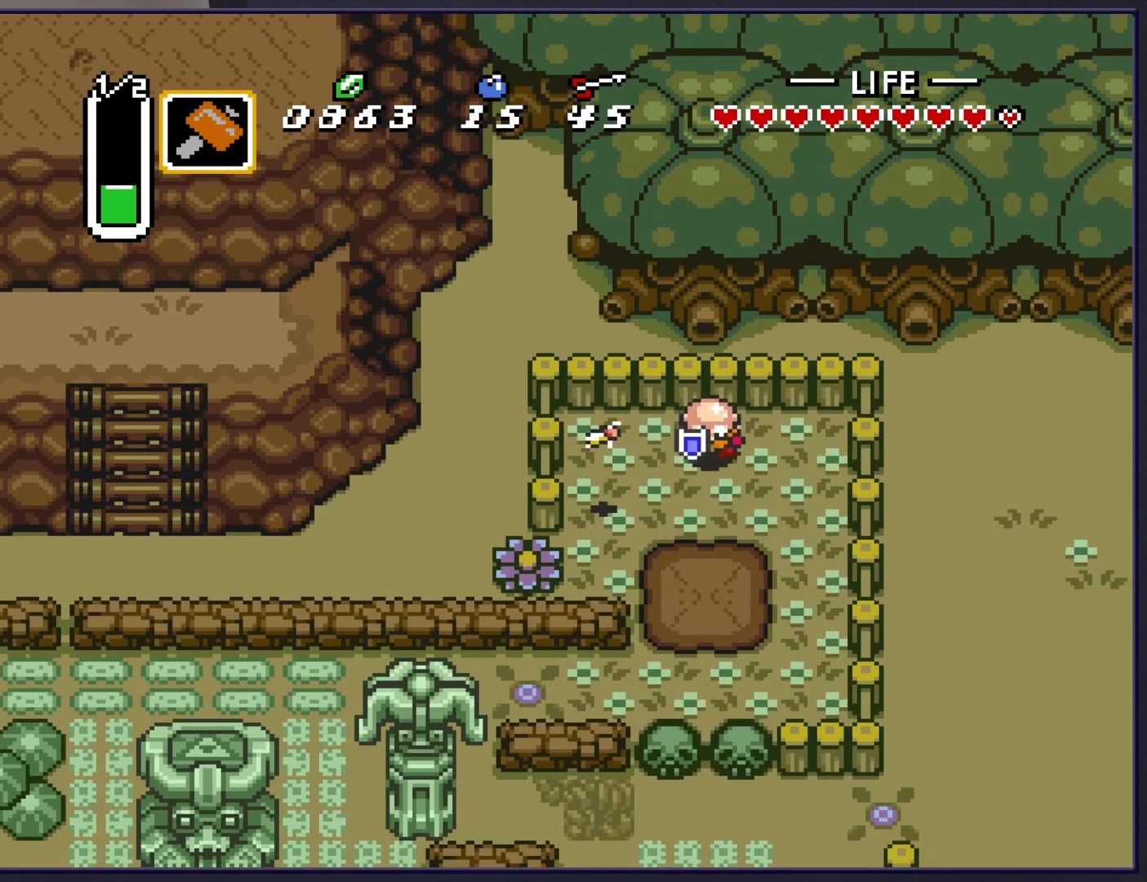
{"buttons": [], "events": [[17, "DPAD_RIGHT", "up"], [150, "START", "down"], [383, "START", "up"]]}
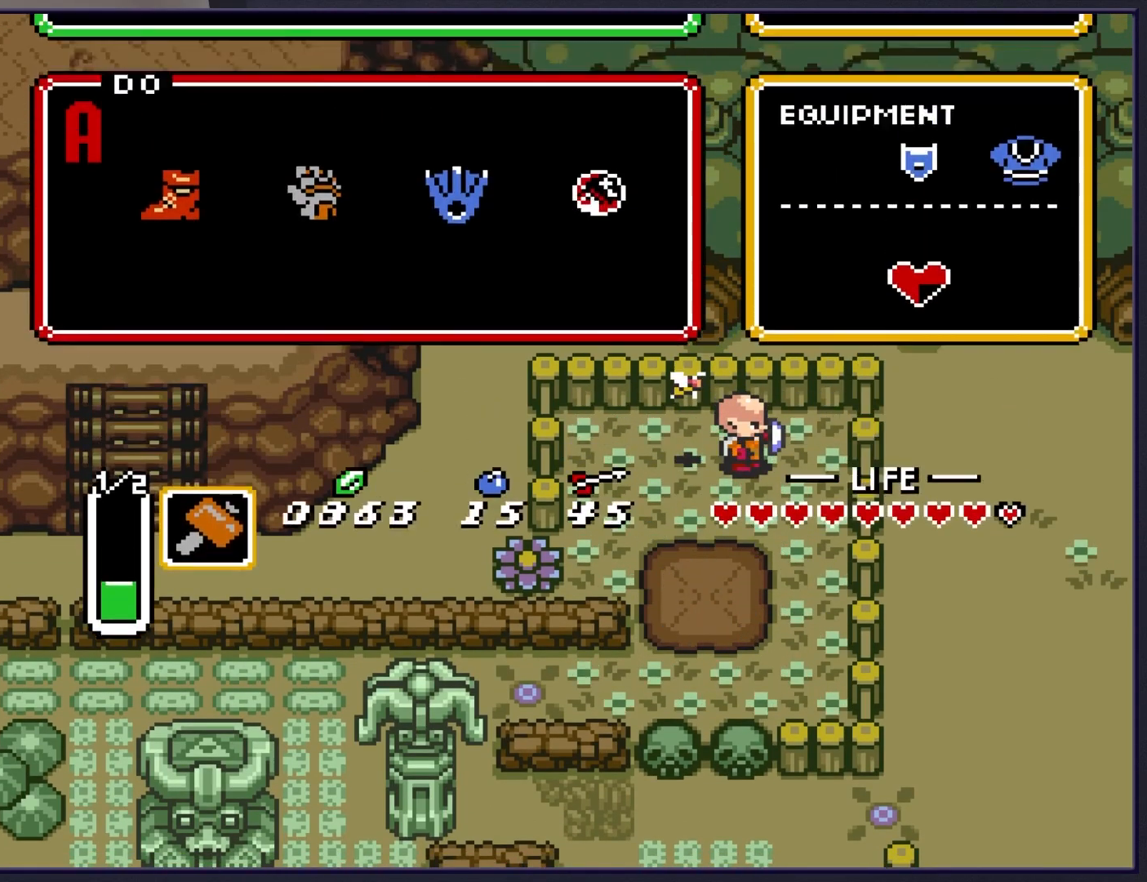
{"buttons": [], "events": []}
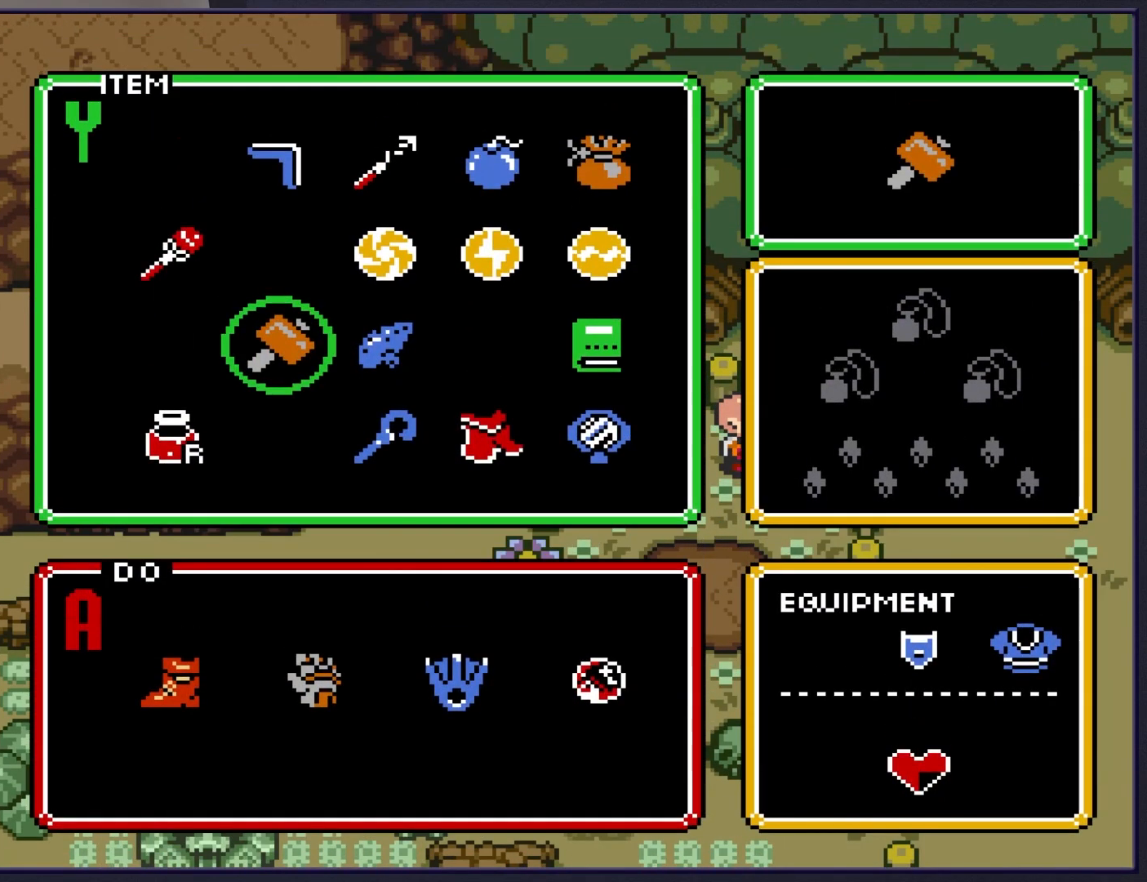
{"buttons": [], "events": [[33, "DPAD_RIGHT", "down"], [133, "DPAD_RIGHT", "up"], [267, "DPAD_UP", "down"], [367, "DPAD_UP", "up"]]}
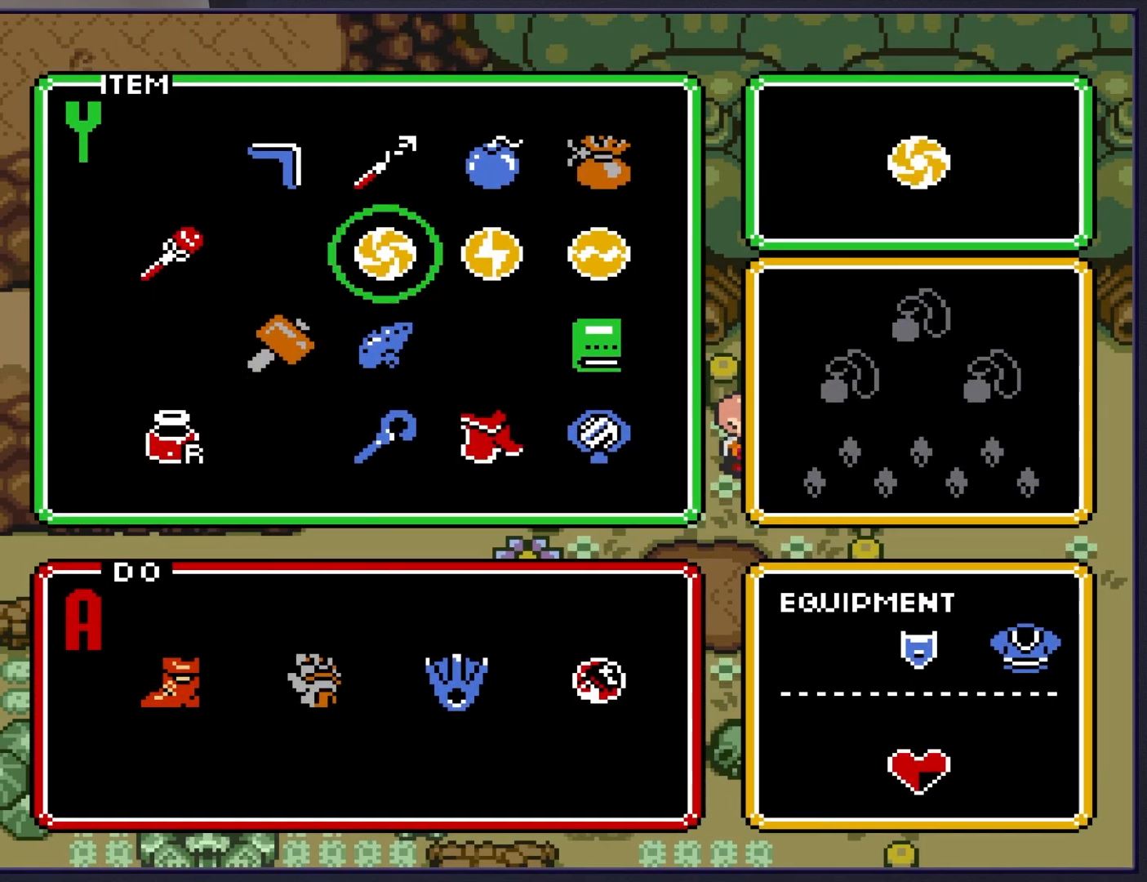
{"buttons": [], "events": [[267, "DPAD_UP", "down"], [283, "DPAD_UP", "up"]]}
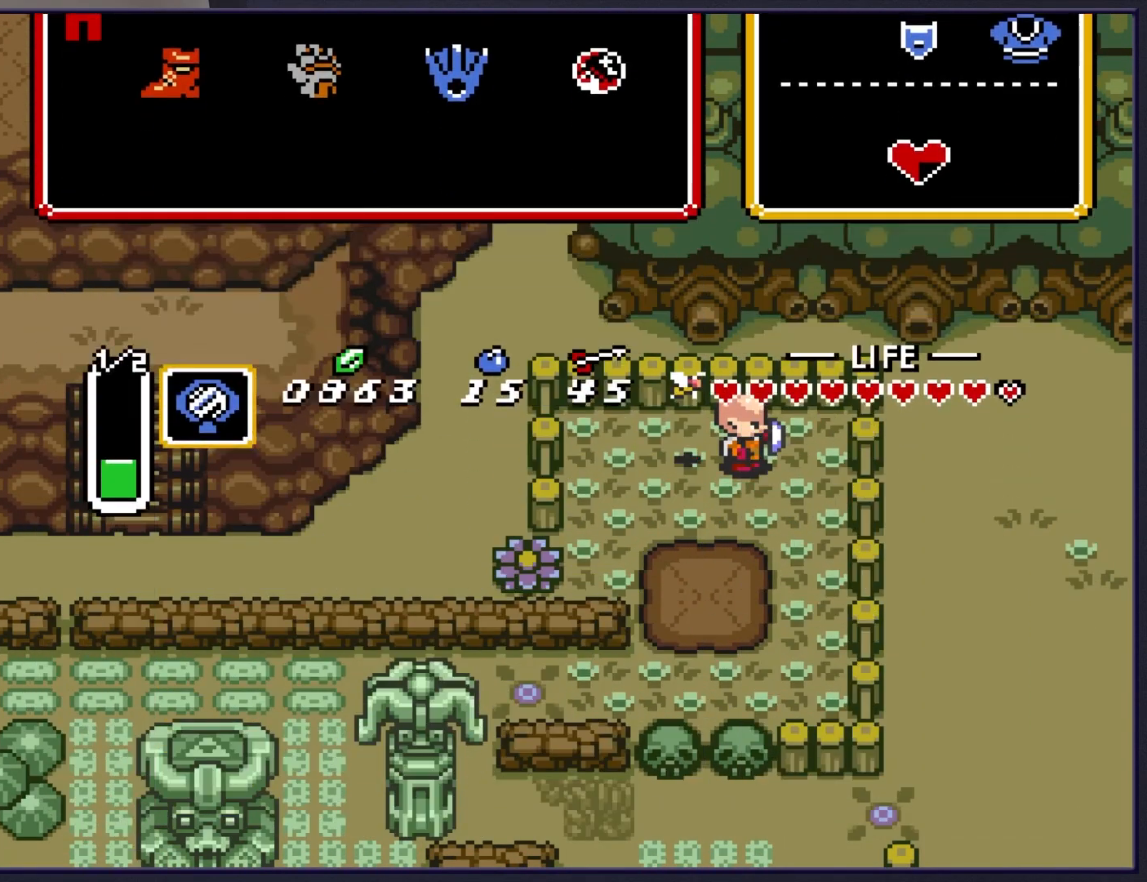
{"buttons": [], "events": [[150, "Y", "down"], [367, "Y", "up"]]}
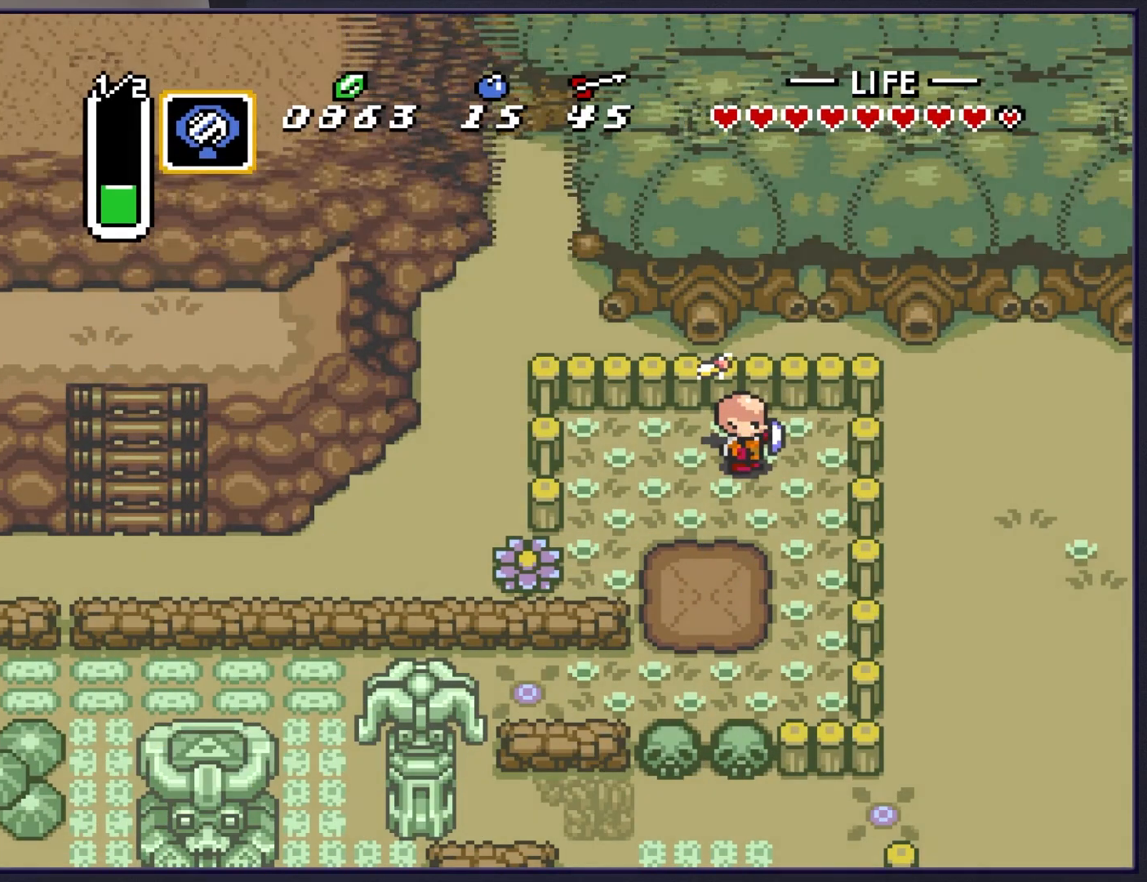
{"buttons": [], "events": []}
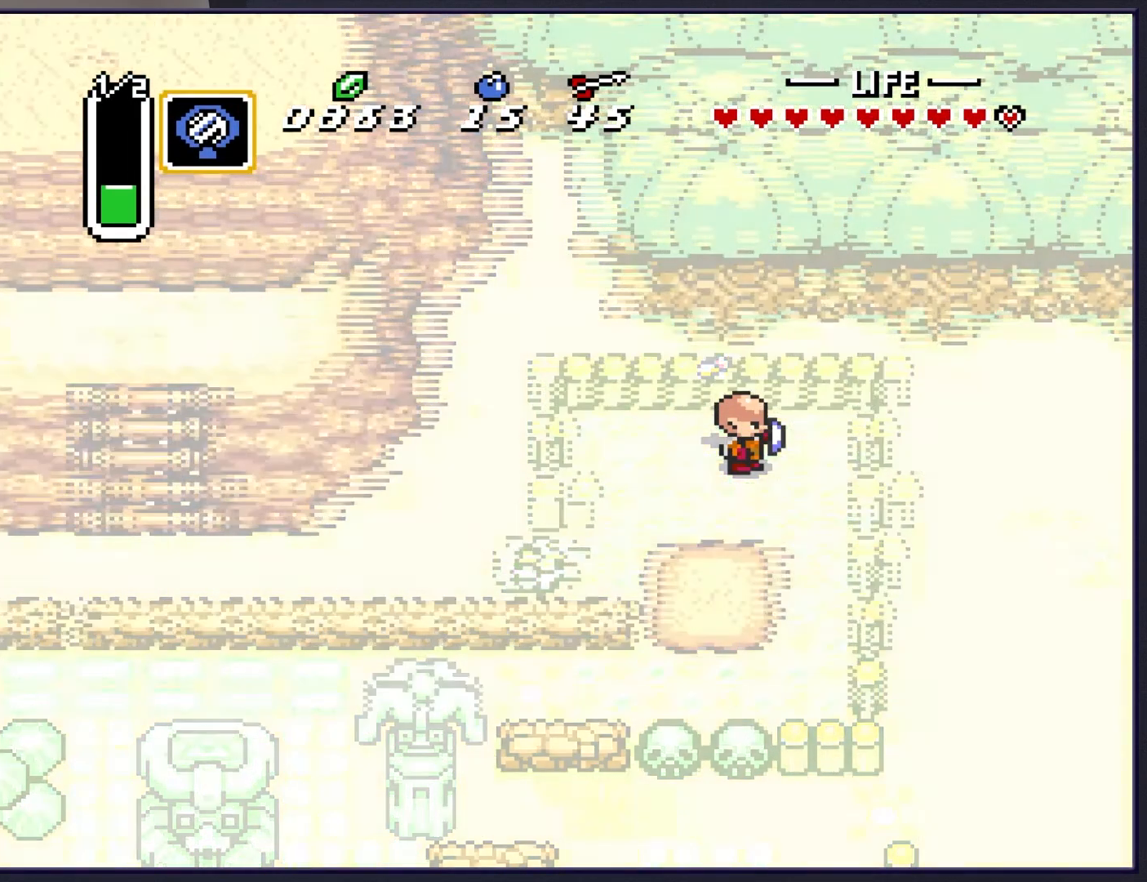
{"buttons": [], "events": []}
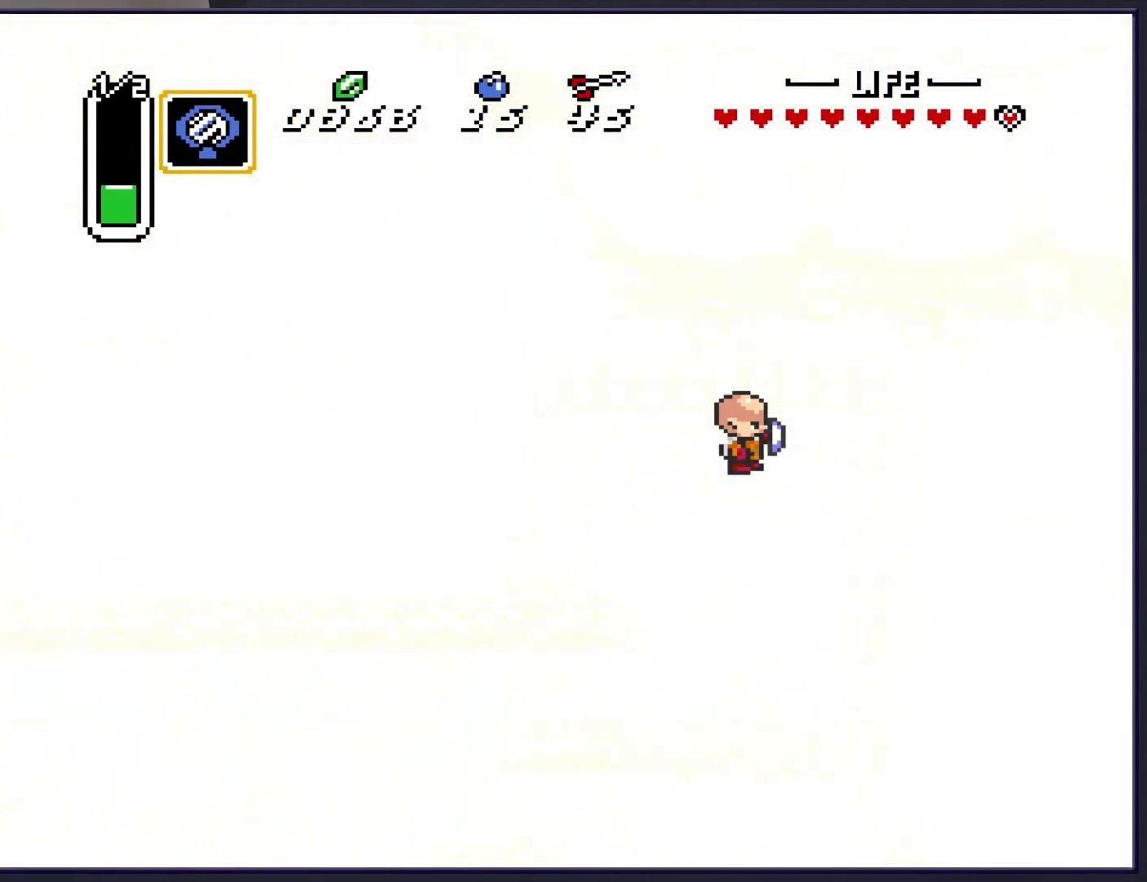
{"buttons": [], "events": []}
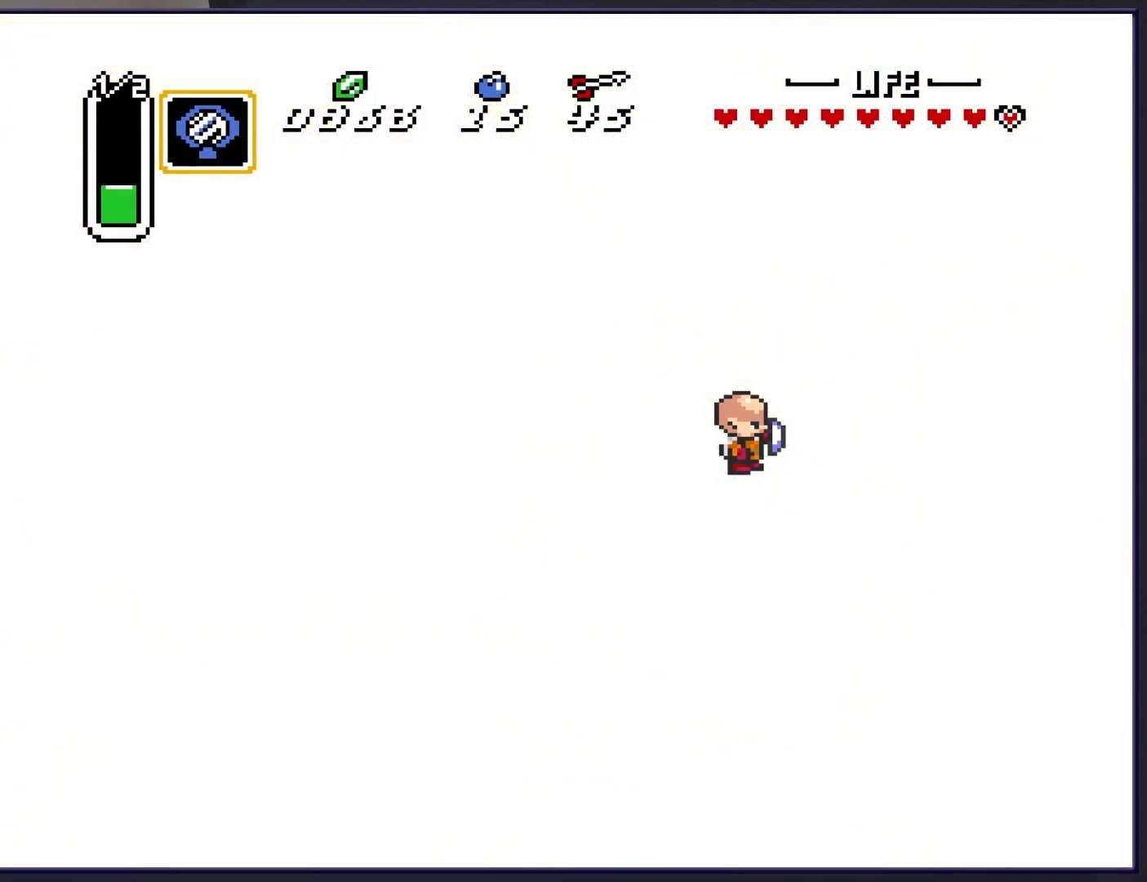
{"buttons": [], "events": []}
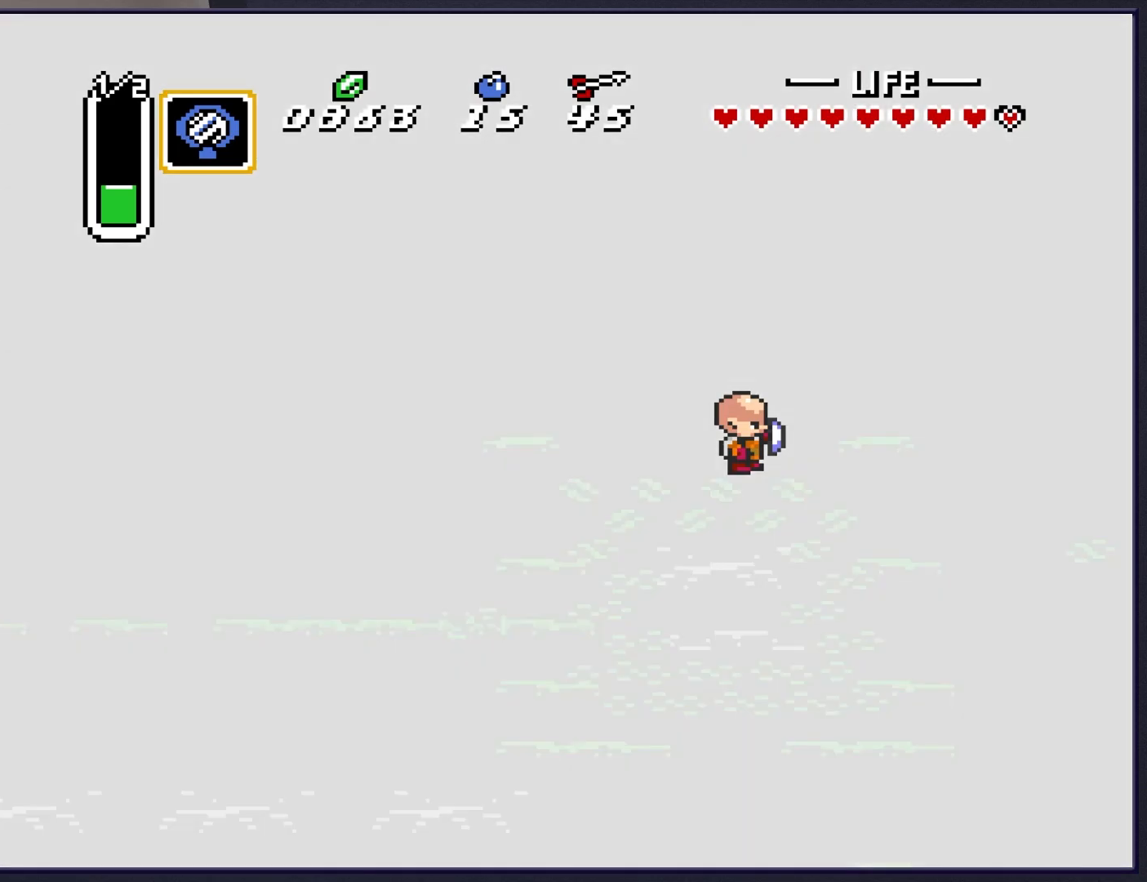
{"buttons": [], "events": []}
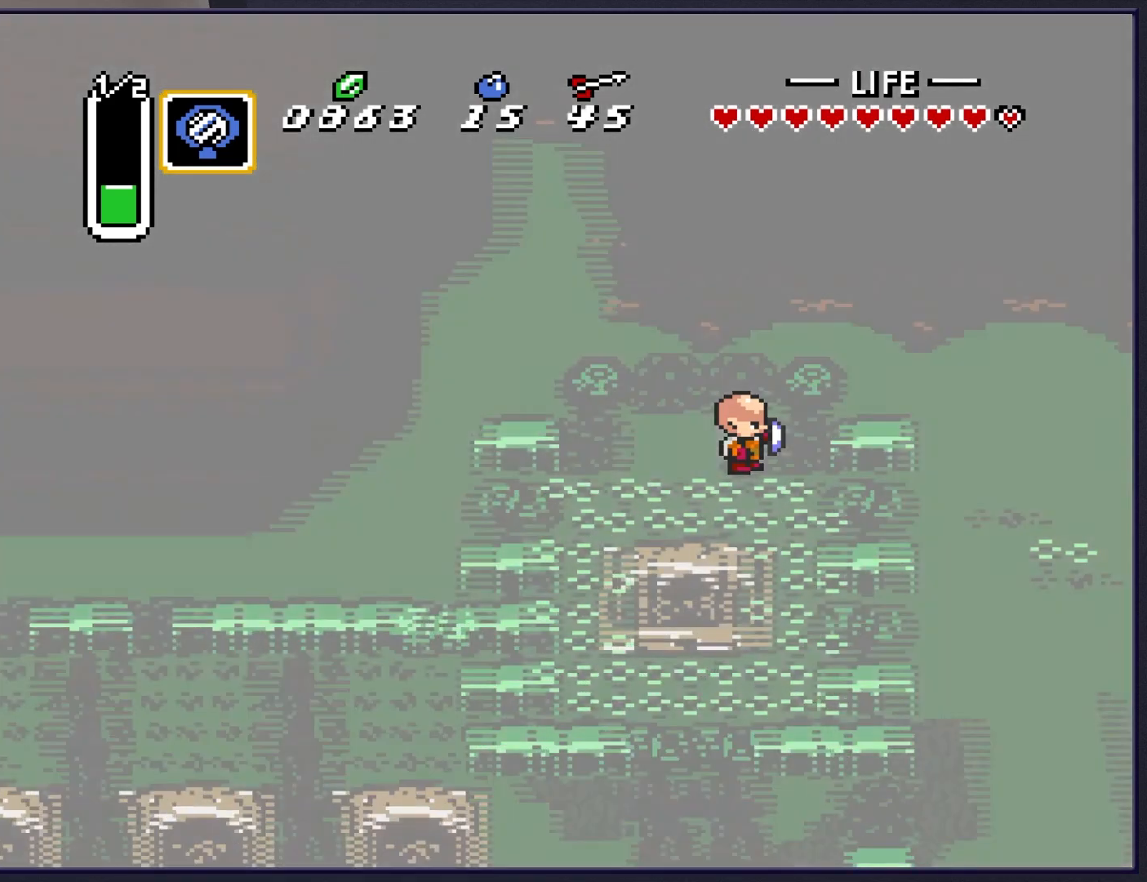
{"buttons": ["DPAD_DOWN", "DPAD_RIGHT"], "events": [[233, "DPAD_RIGHT", "down"], [283, "DPAD_DOWN", "down"], [283, "DPAD_RIGHT", "up"], [483, "DPAD_RIGHT", "down"]]}